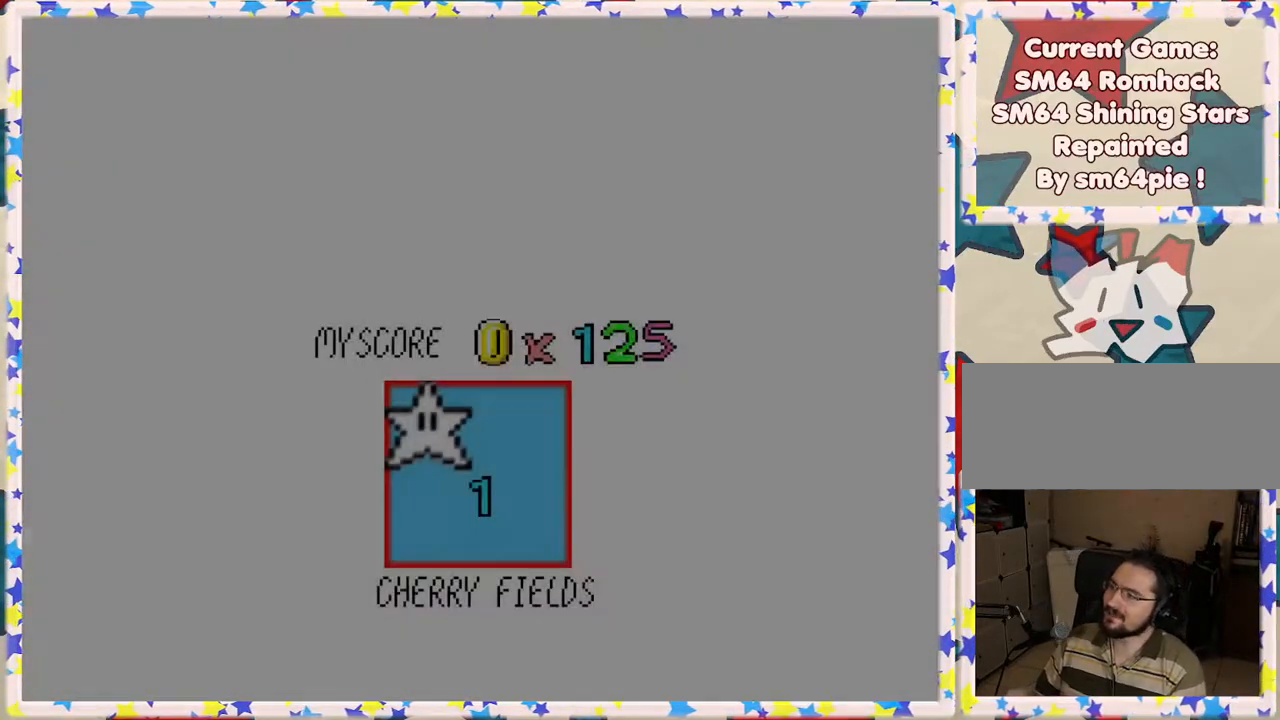
Gameplay with a controller (Nintendo layout); each line is a JSON object with the inputs held at the frame after it. "events" lists button and stick changes between this image and that frame as [ms after this image, input, new state], when the widget could be followed in between. Not read: L3 R3.
{"buttons": [], "left_stick": "center", "events": []}
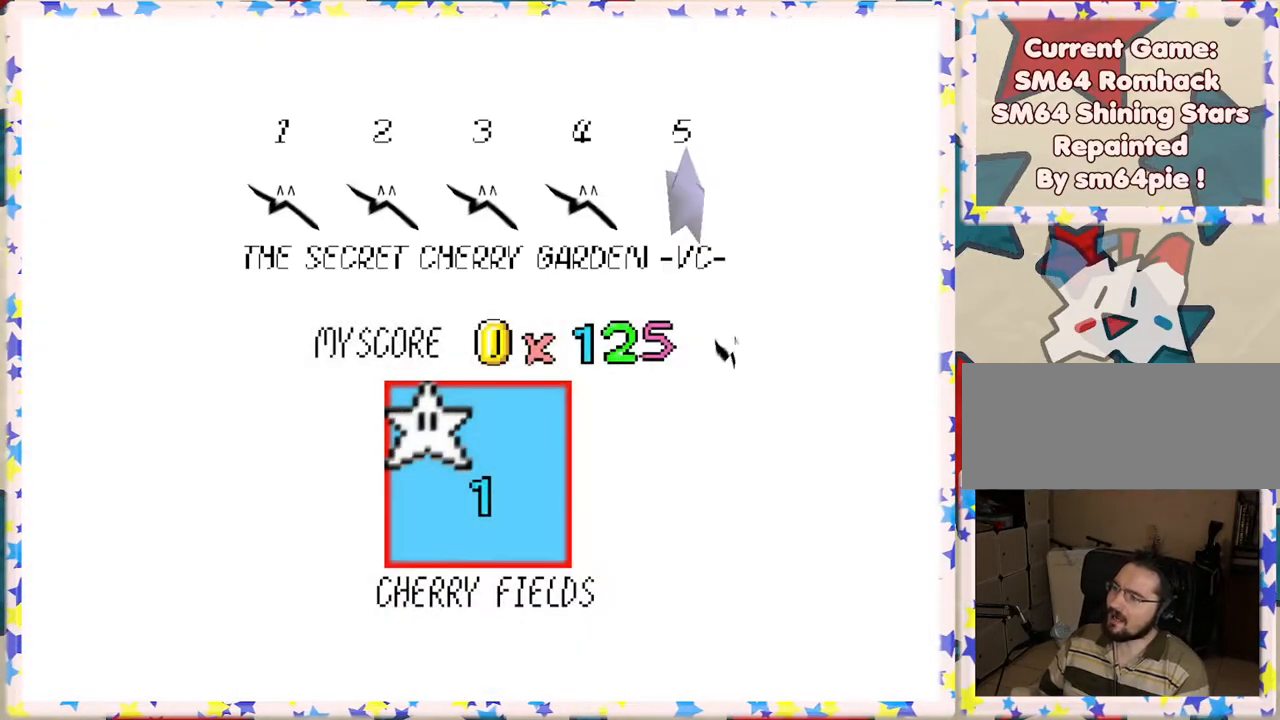
{"buttons": ["A"], "left_stick": "center", "events": [[433, "A", "down"]]}
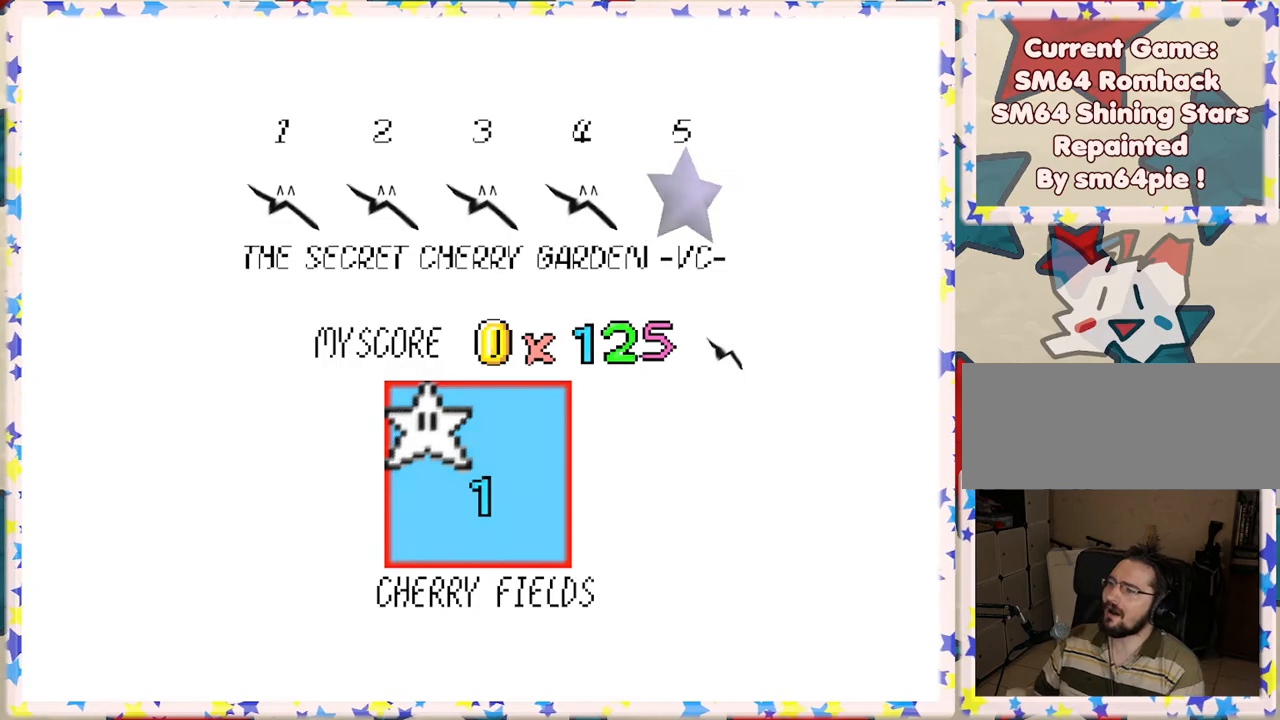
{"buttons": [], "left_stick": "center", "events": [[50, "A", "up"]]}
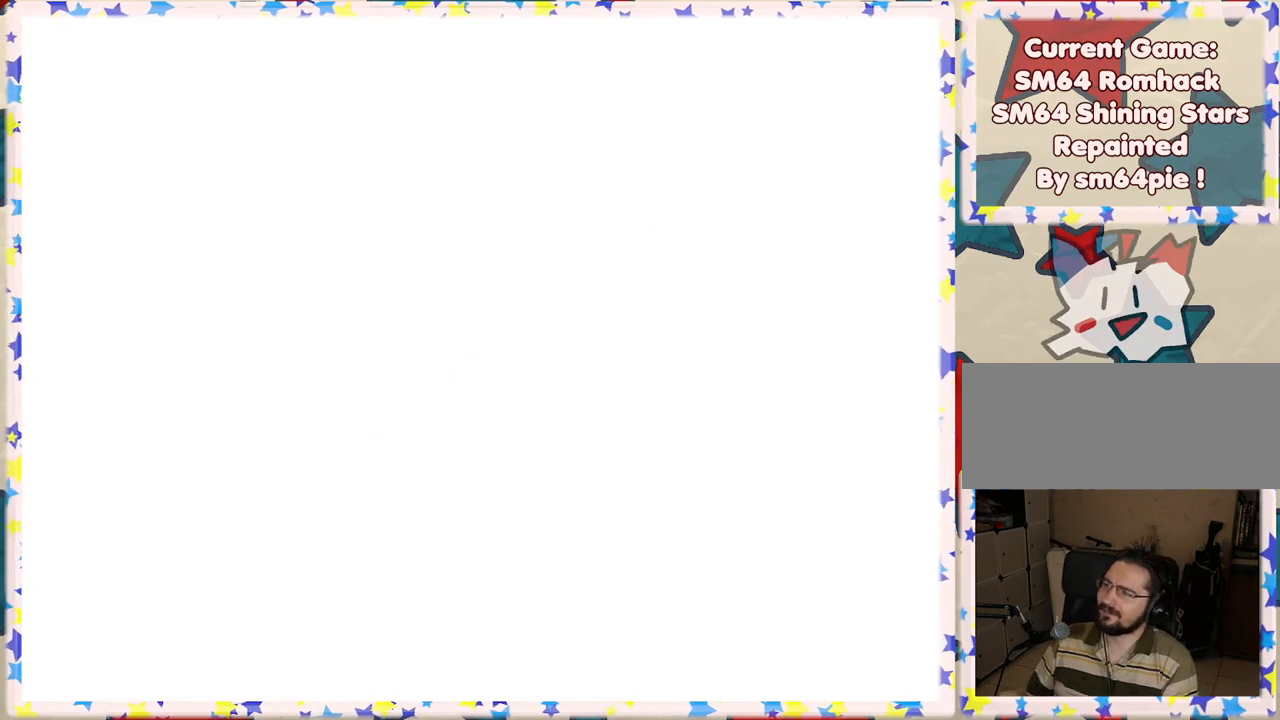
{"buttons": [], "left_stick": "center", "events": []}
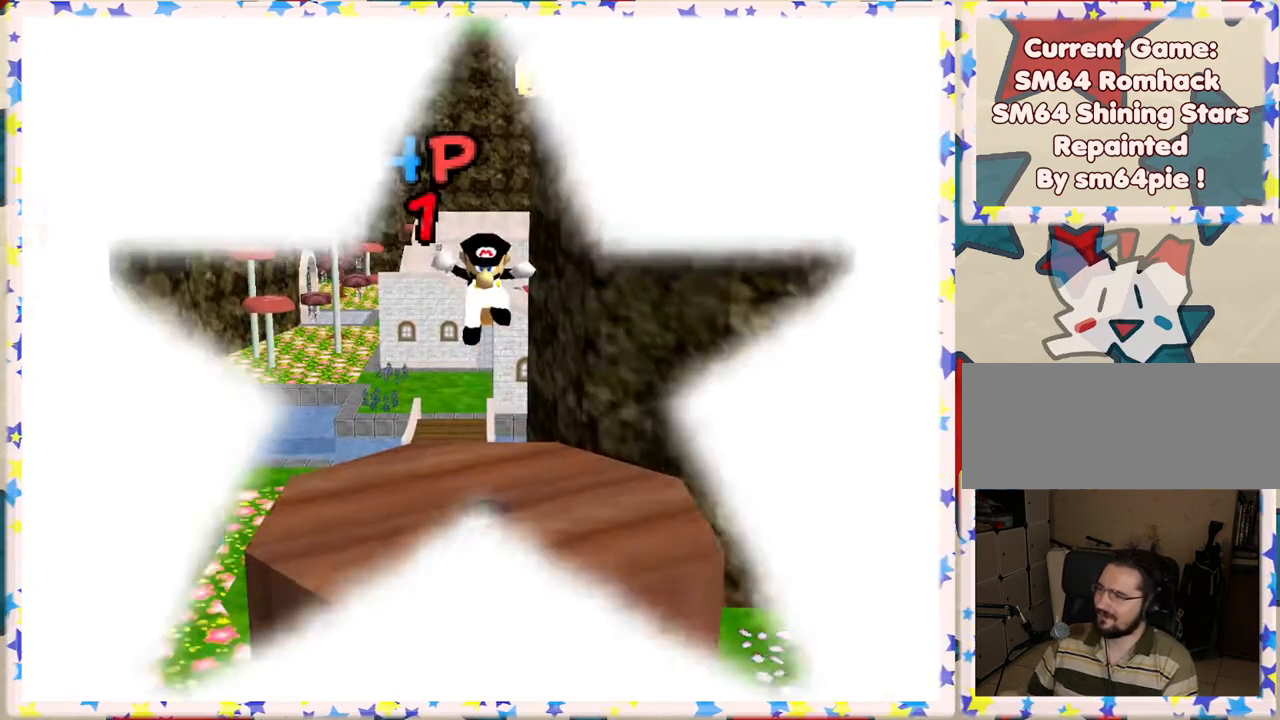
{"buttons": ["C_LEFT"], "left_stick": "center", "events": [[433, "C_LEFT", "down"]]}
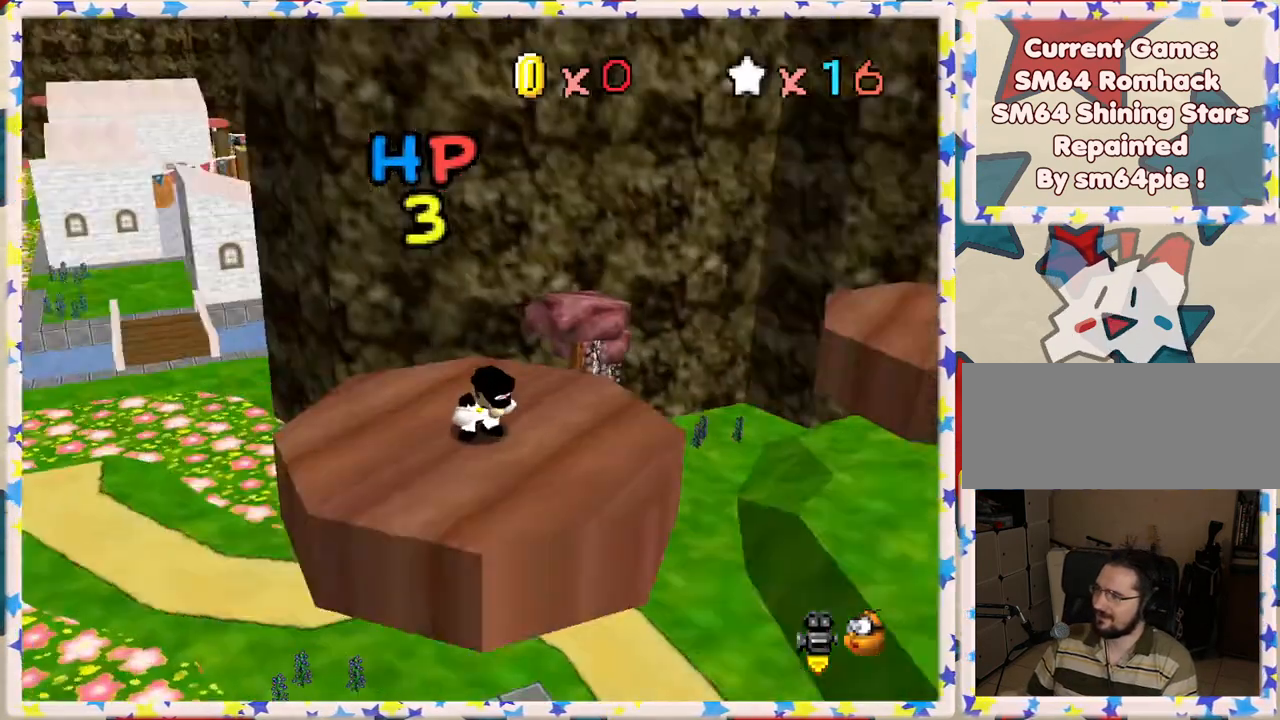
{"buttons": [], "left_stick": "down-left", "events": [[50, "C_LEFT", "up"], [133, "C_LEFT", "down"], [250, "C_LEFT", "up"], [333, "left_stick", "down-left"]]}
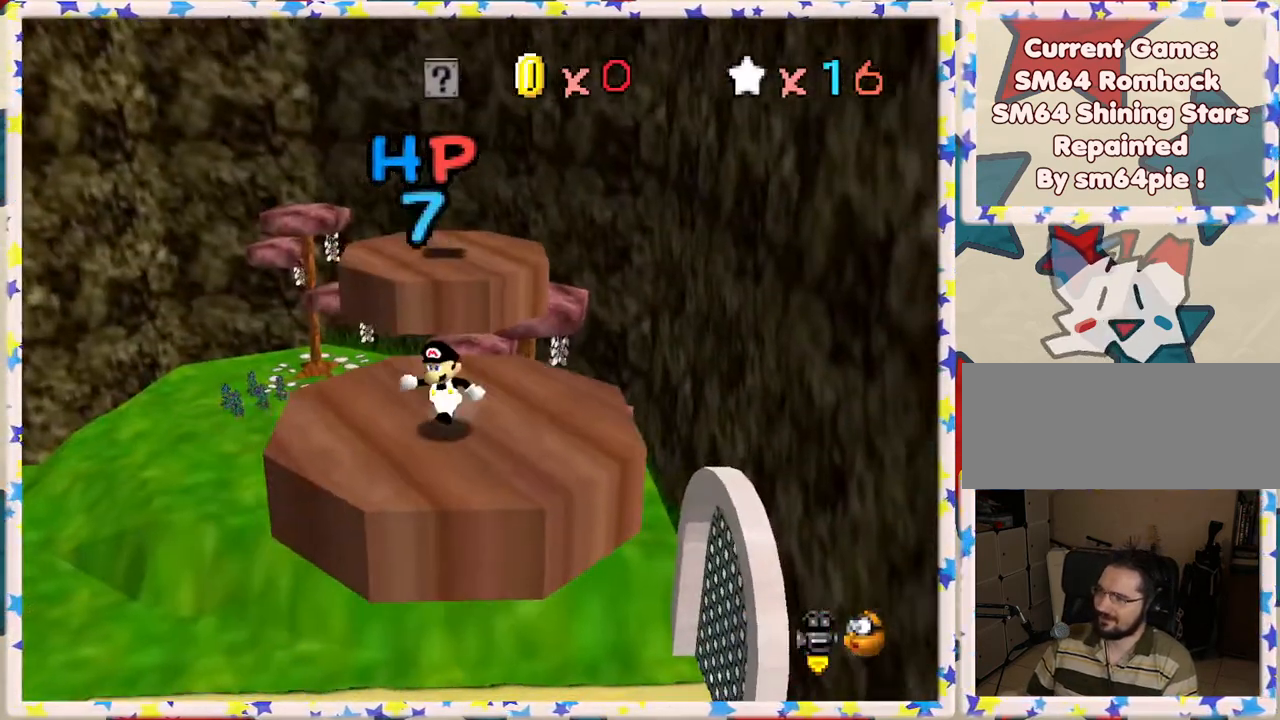
{"buttons": [], "left_stick": "up-right", "events": [[200, "left_stick", "up"], [433, "left_stick", "up-right"]]}
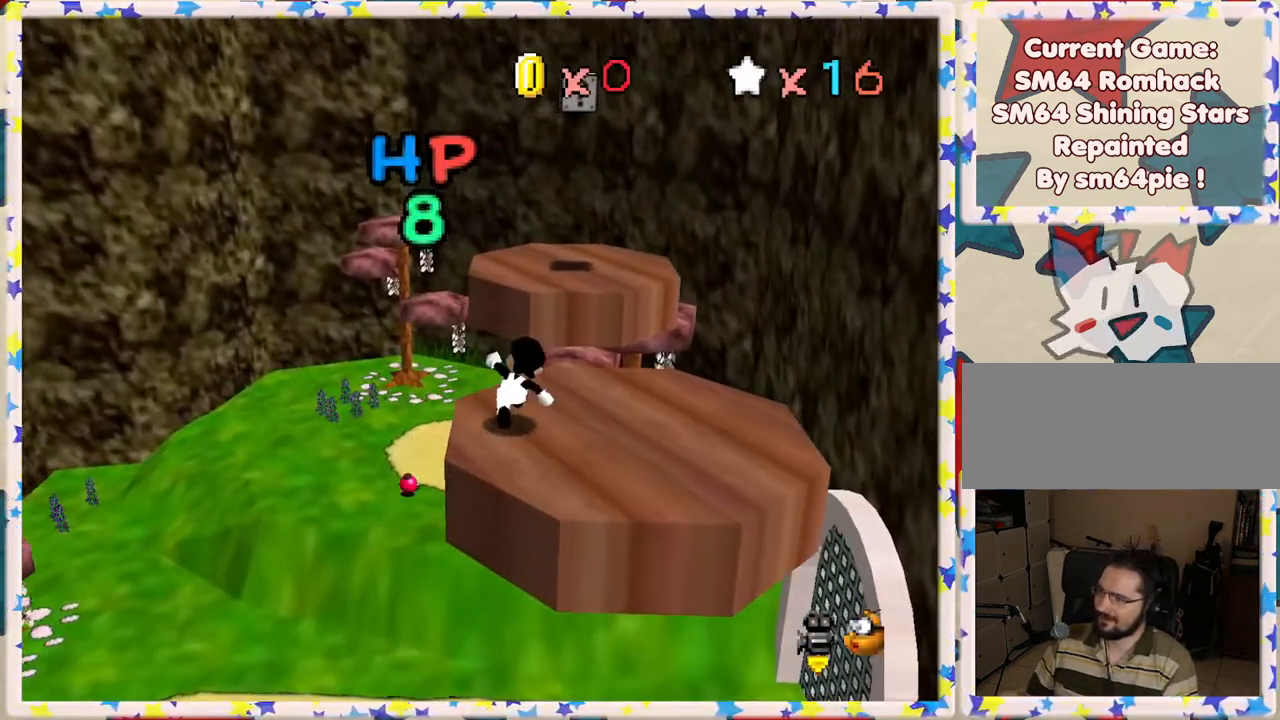
{"buttons": [], "left_stick": "center", "events": [[100, "left_stick", "up"], [217, "Z", "down"], [250, "A", "down"], [383, "Z", "up"], [400, "A", "up"], [483, "left_stick", "center"]]}
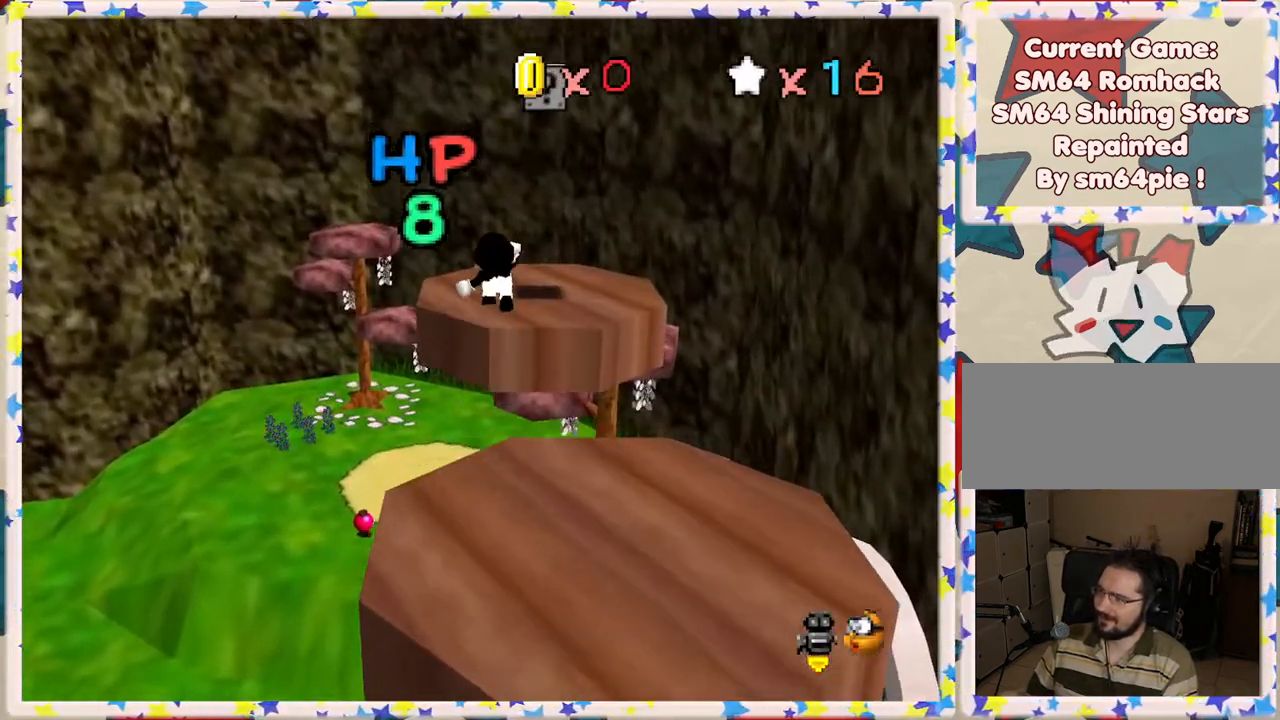
{"buttons": [], "left_stick": "down", "events": [[100, "left_stick", "down"]]}
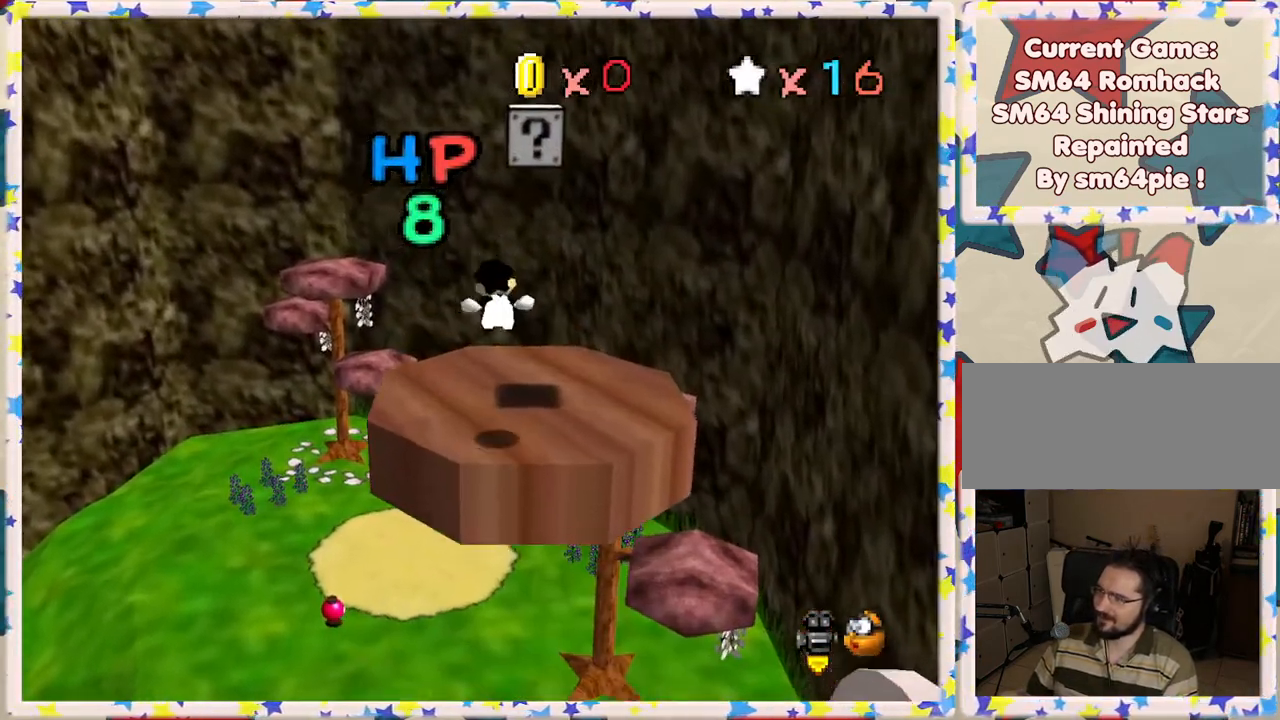
{"buttons": [], "left_stick": "center", "events": [[33, "C_LEFT", "down"], [100, "left_stick", "down-right"], [183, "C_LEFT", "up"], [200, "left_stick", "center"], [317, "C_LEFT", "down"], [417, "C_LEFT", "up"]]}
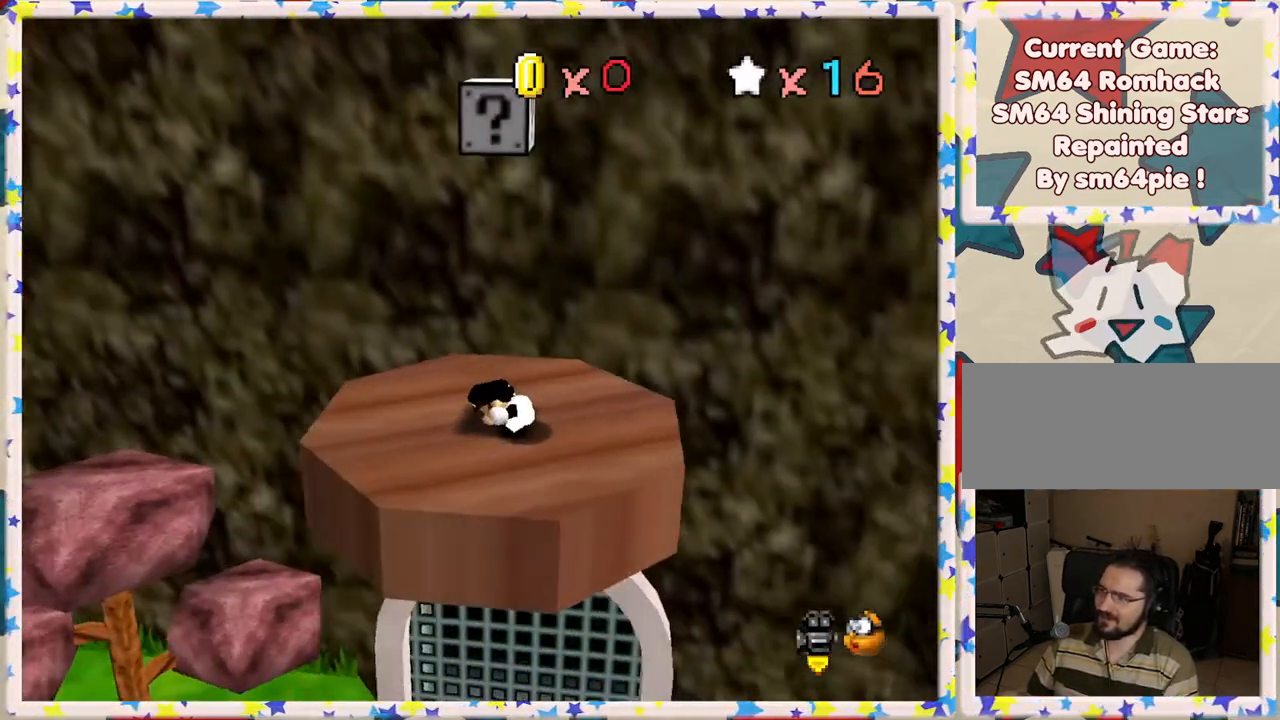
{"buttons": ["A", "Z"], "left_stick": "right", "events": [[67, "left_stick", "up-left"], [183, "A", "down"], [233, "left_stick", "center"], [467, "left_stick", "right"], [483, "Z", "down"]]}
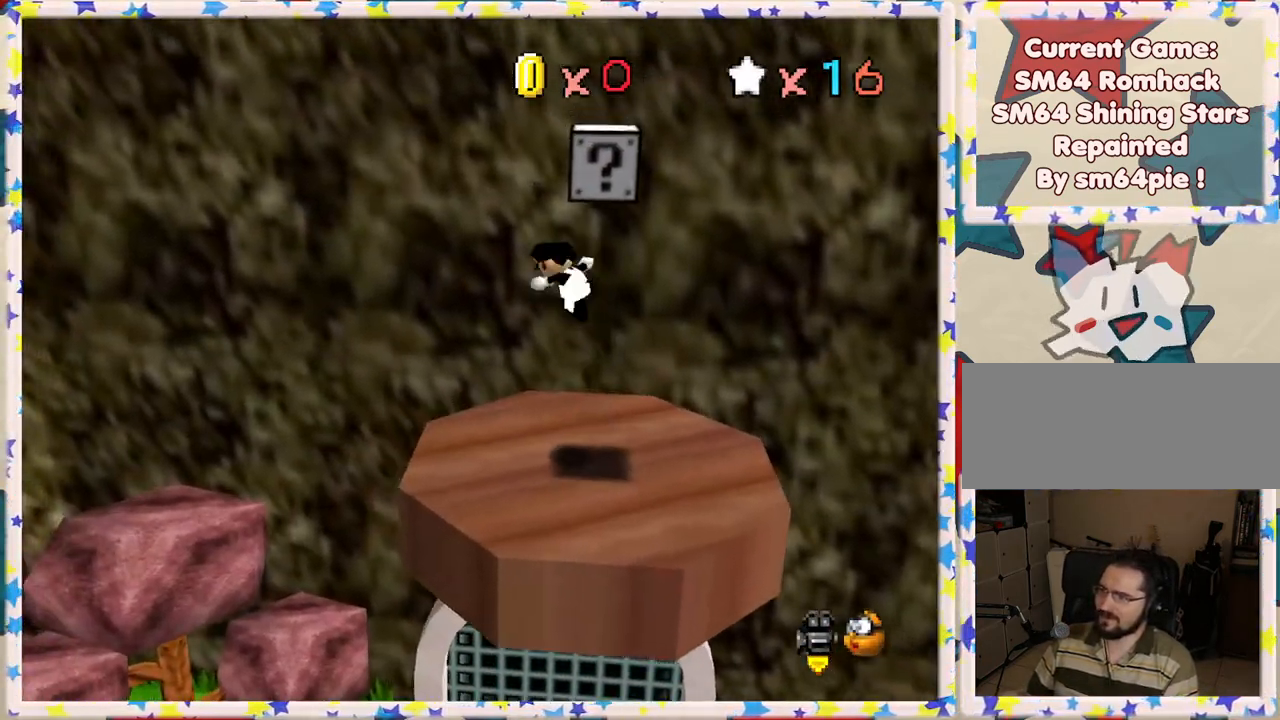
{"buttons": [], "left_stick": "center", "events": [[67, "A", "up"], [67, "left_stick", "center"], [267, "Z", "up"]]}
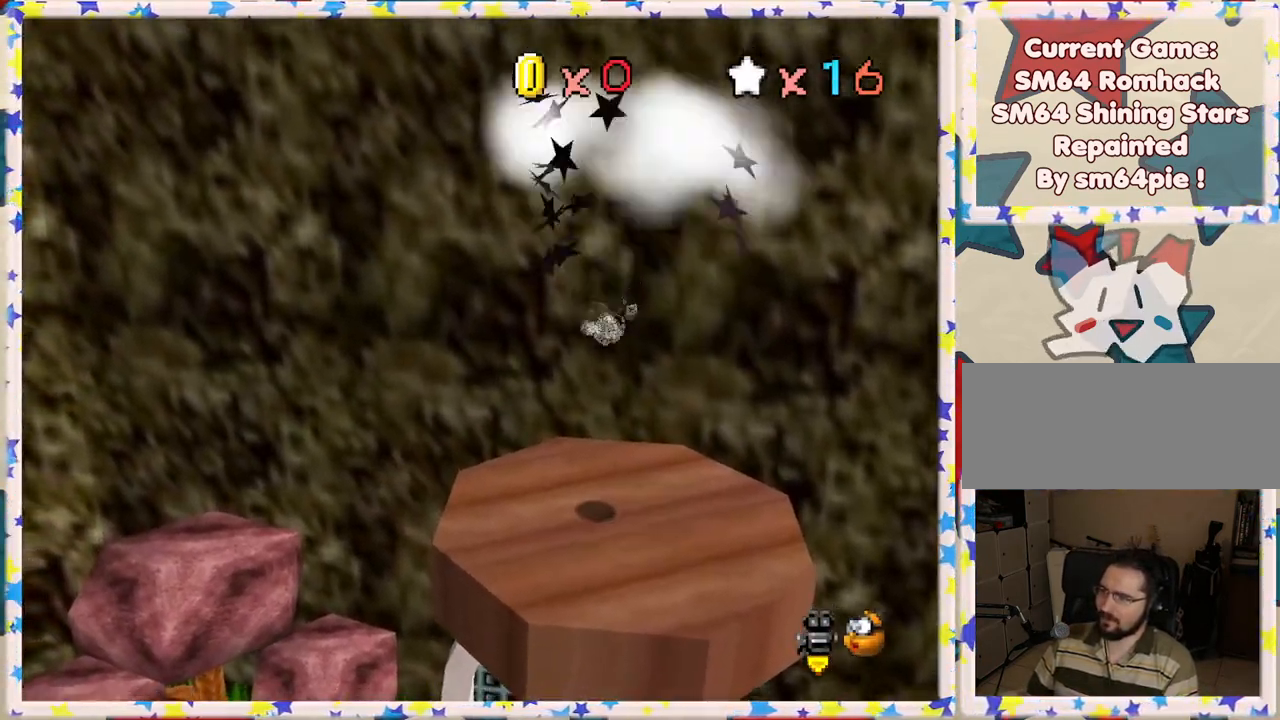
{"buttons": [], "left_stick": "up", "events": [[450, "left_stick", "up"]]}
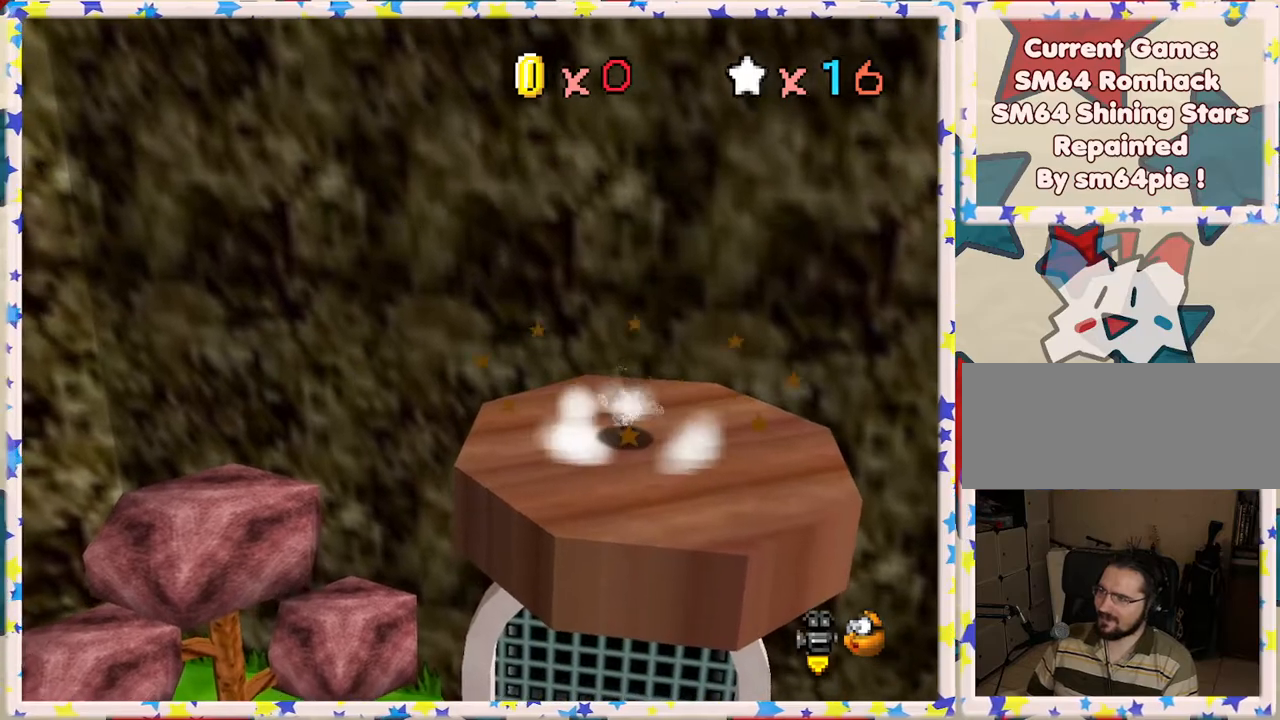
{"buttons": [], "left_stick": "up", "events": [[333, "A", "down"], [483, "A", "up"]]}
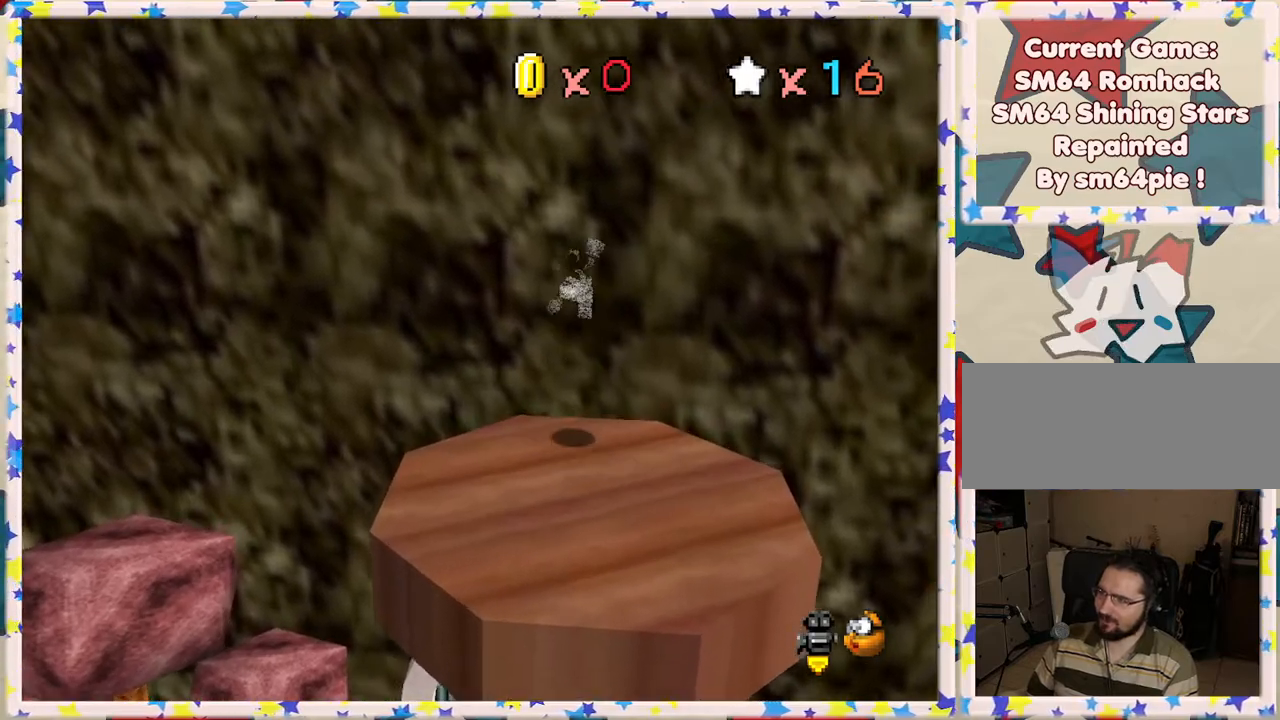
{"buttons": [], "left_stick": "right", "events": [[200, "left_stick", "down"], [317, "C_RIGHT", "down"], [333, "left_stick", "center"], [467, "C_RIGHT", "up"], [483, "left_stick", "right"]]}
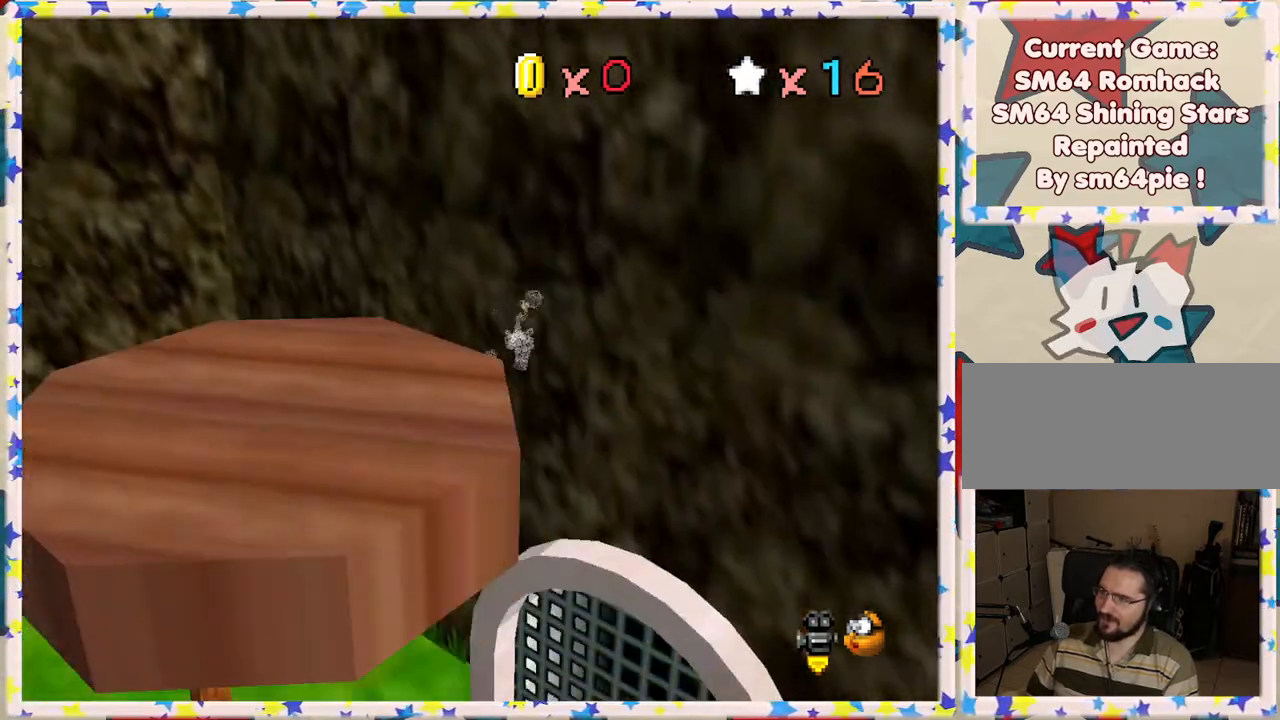
{"buttons": [], "left_stick": "up-right", "events": [[300, "left_stick", "center"], [417, "left_stick", "up-right"]]}
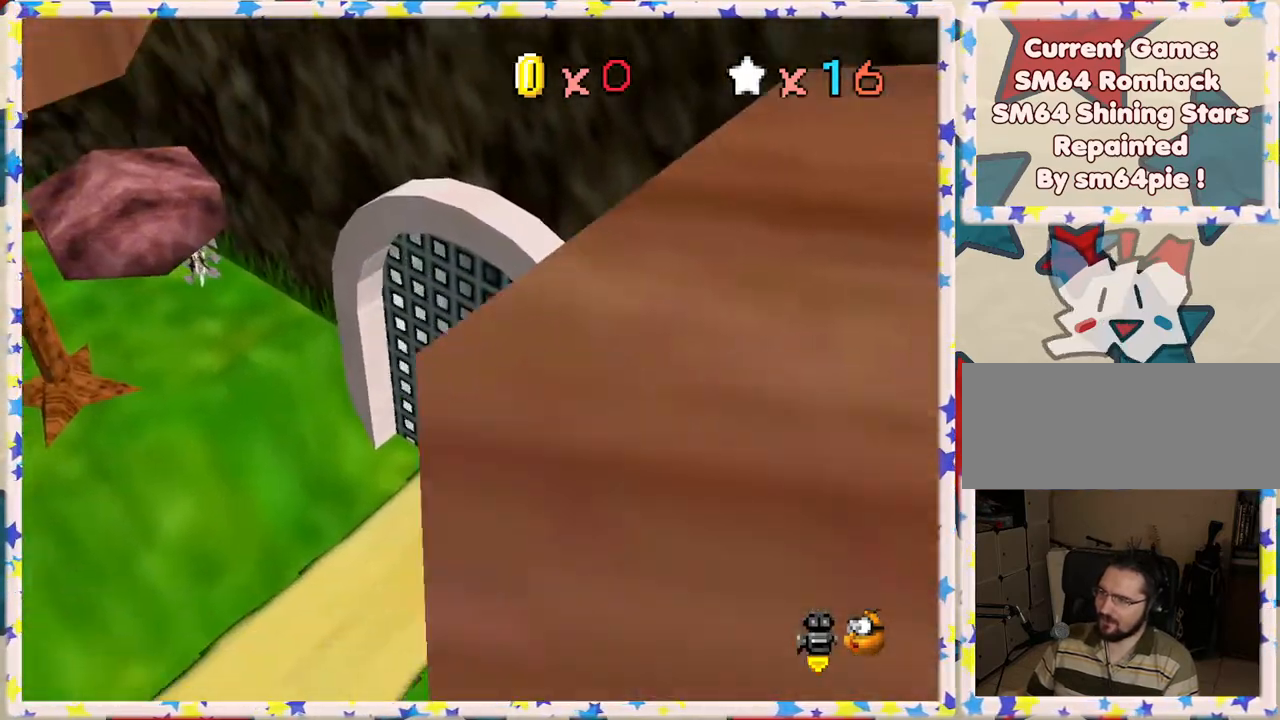
{"buttons": [], "left_stick": "up-right", "events": [[17, "B", "down"], [183, "B", "up"]]}
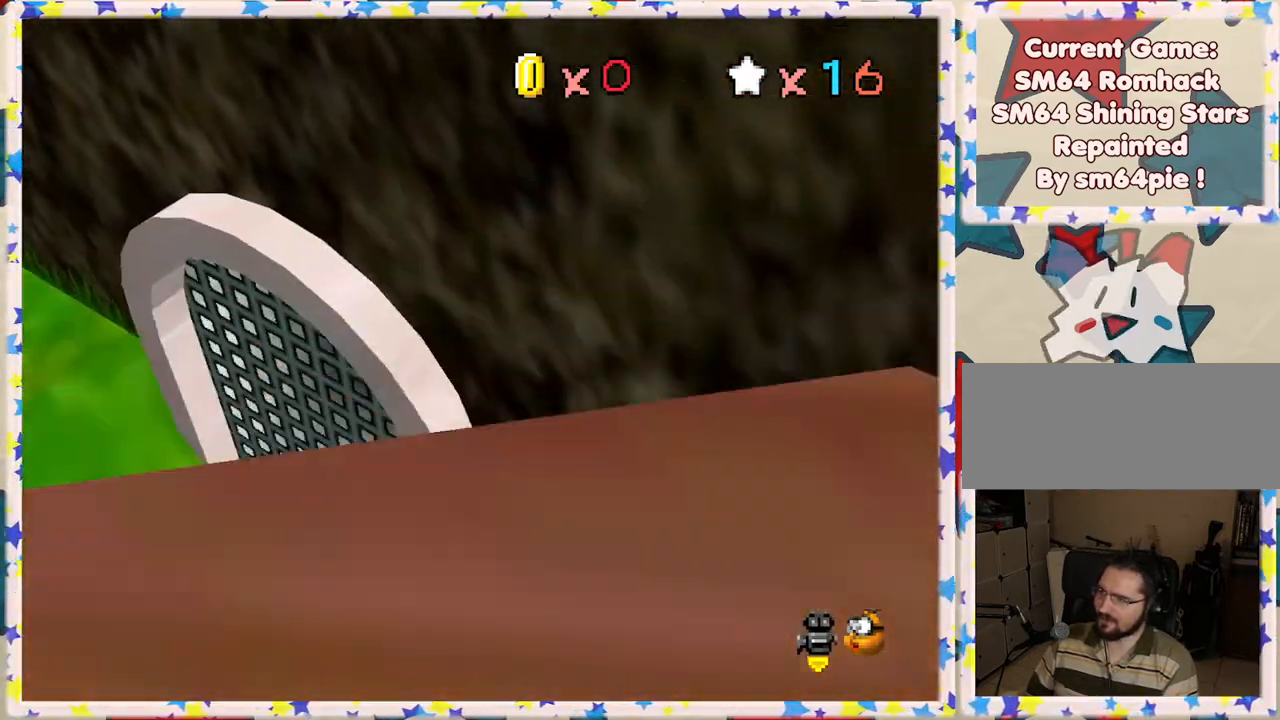
{"buttons": [], "left_stick": "center", "events": [[250, "left_stick", "center"]]}
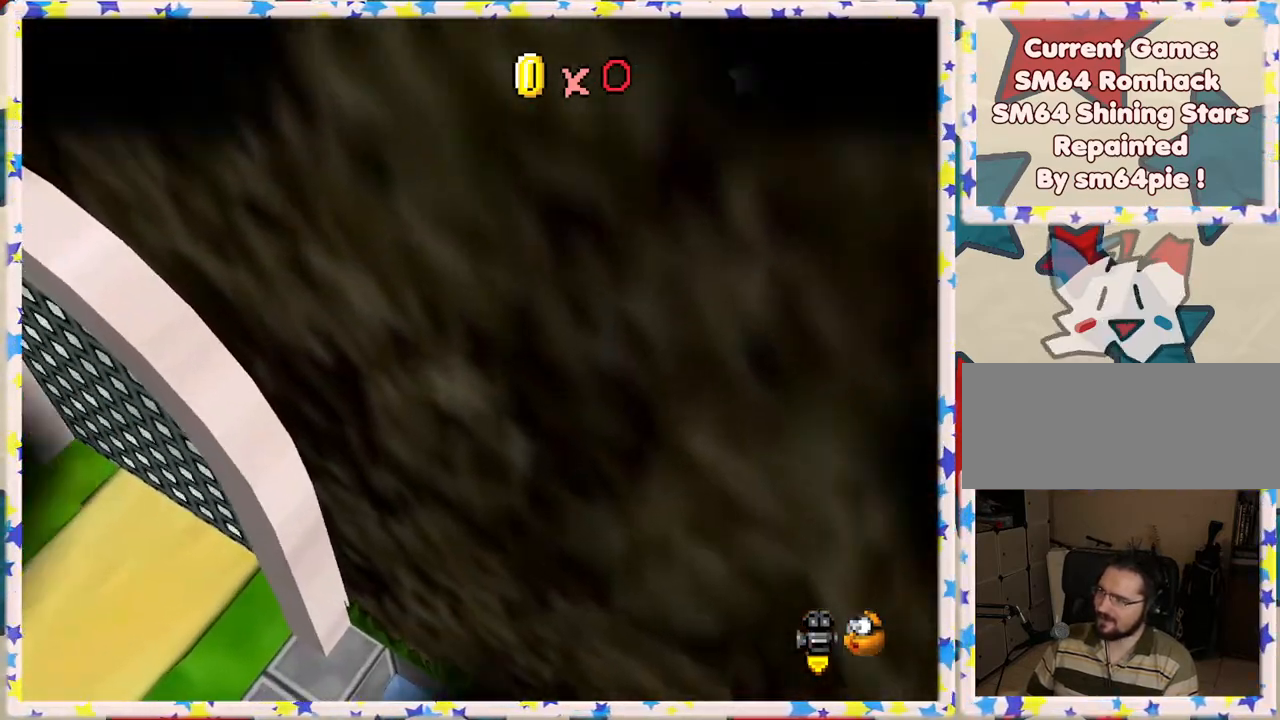
{"buttons": [], "left_stick": "center", "events": [[300, "A", "down"], [400, "A", "up"]]}
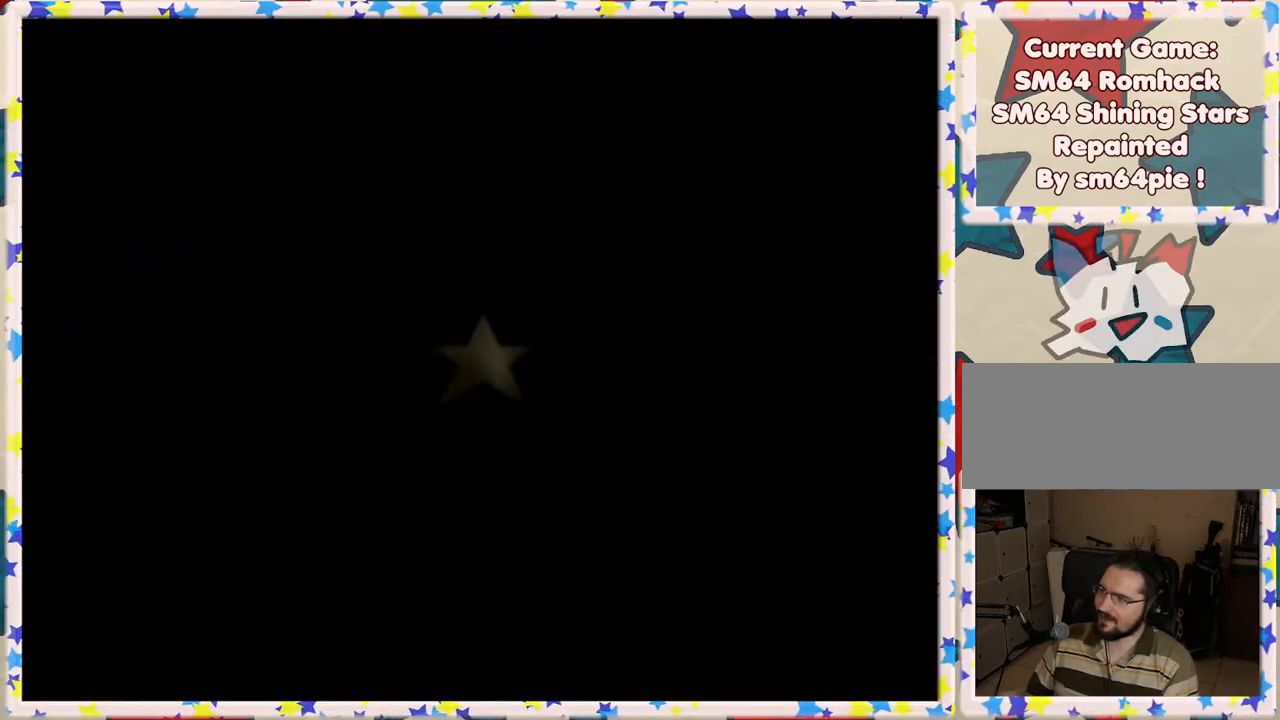
{"buttons": [], "left_stick": "center", "events": []}
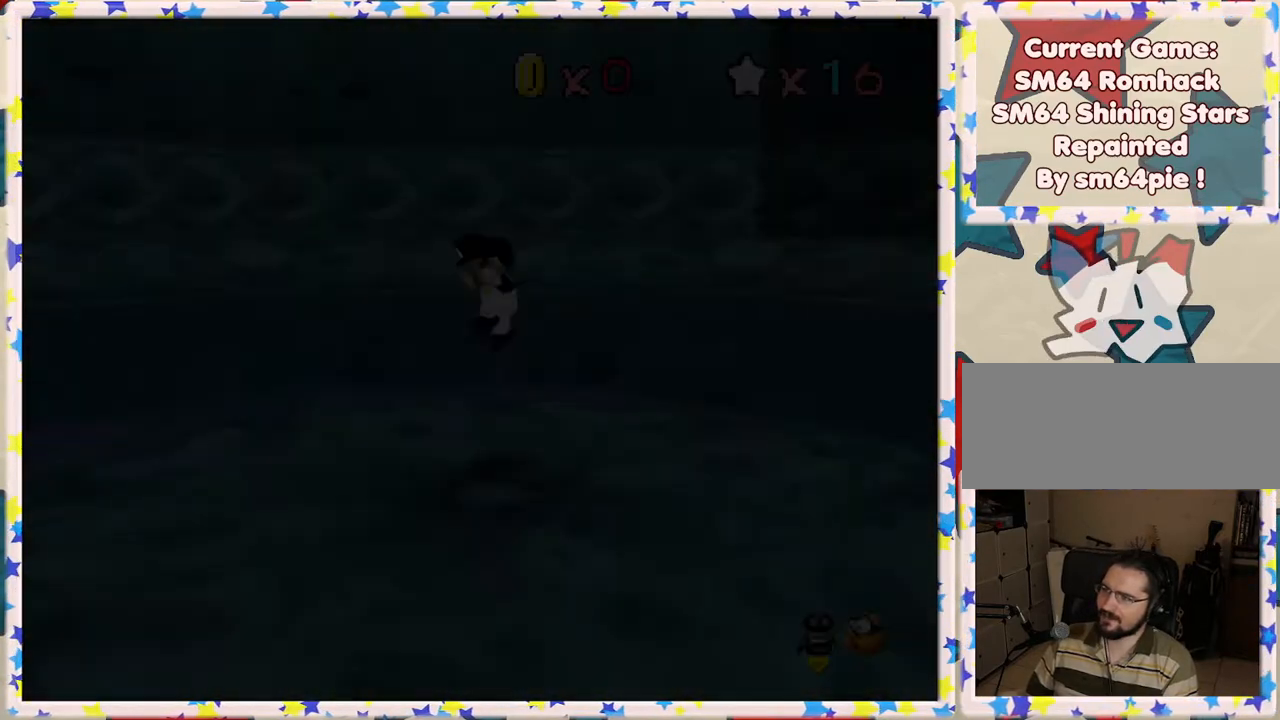
{"buttons": [], "left_stick": "center", "events": [[383, "C_LEFT", "down"], [467, "C_LEFT", "up"]]}
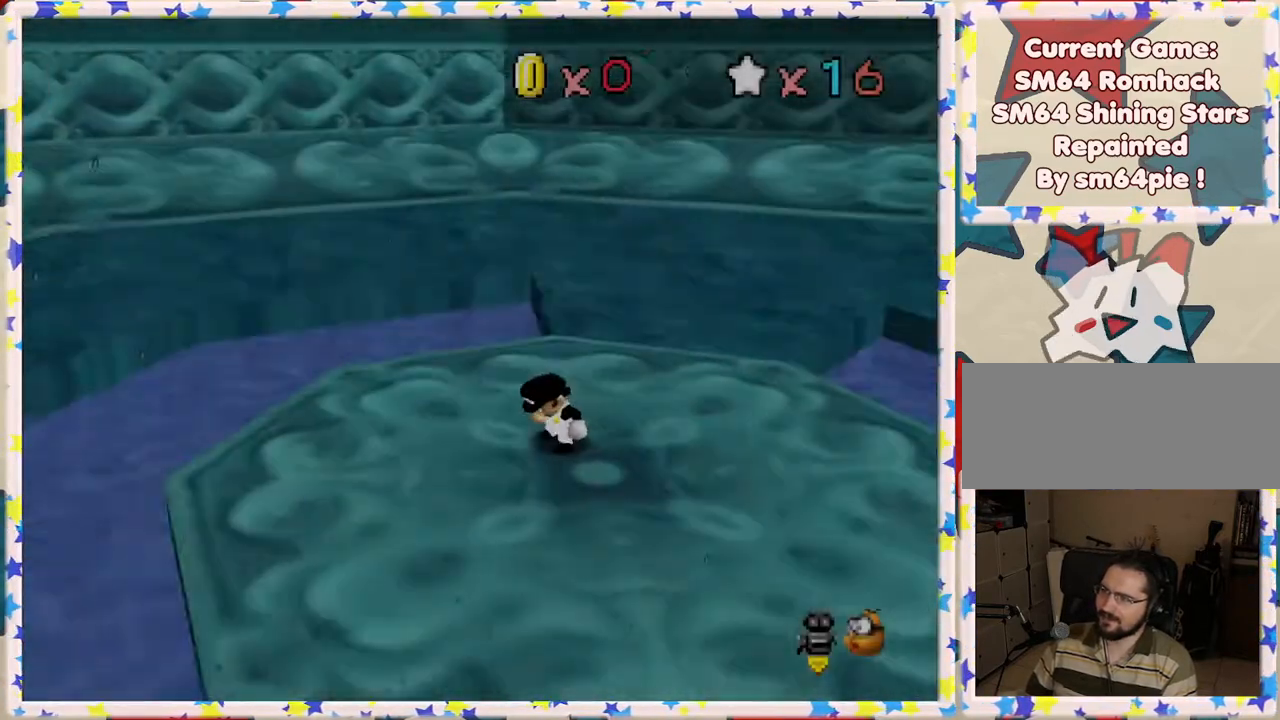
{"buttons": [], "left_stick": "up-right", "events": [[133, "left_stick", "up-right"], [217, "C_LEFT", "down"], [350, "C_LEFT", "up"]]}
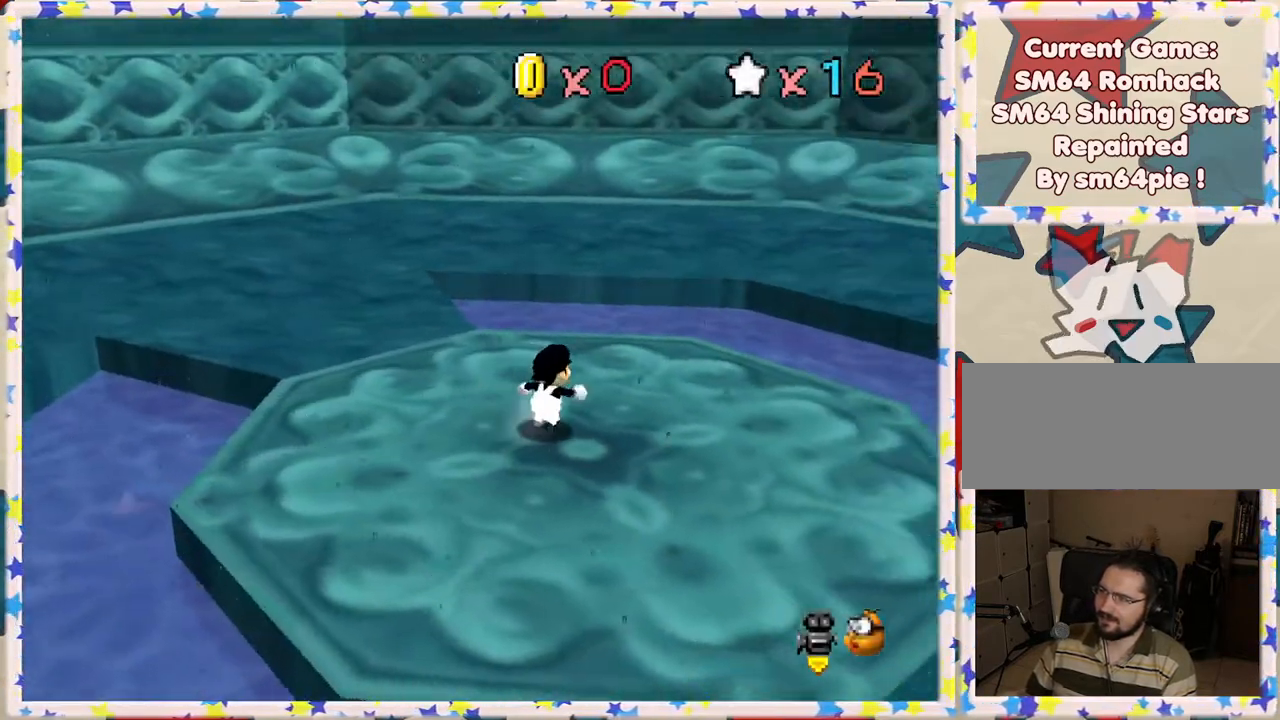
{"buttons": ["C_LEFT"], "left_stick": "up-right", "events": [[83, "C_LEFT", "down"], [167, "left_stick", "up"], [183, "C_LEFT", "up"], [267, "C_LEFT", "down"], [400, "C_LEFT", "up"], [450, "C_LEFT", "down"], [467, "left_stick", "up-right"]]}
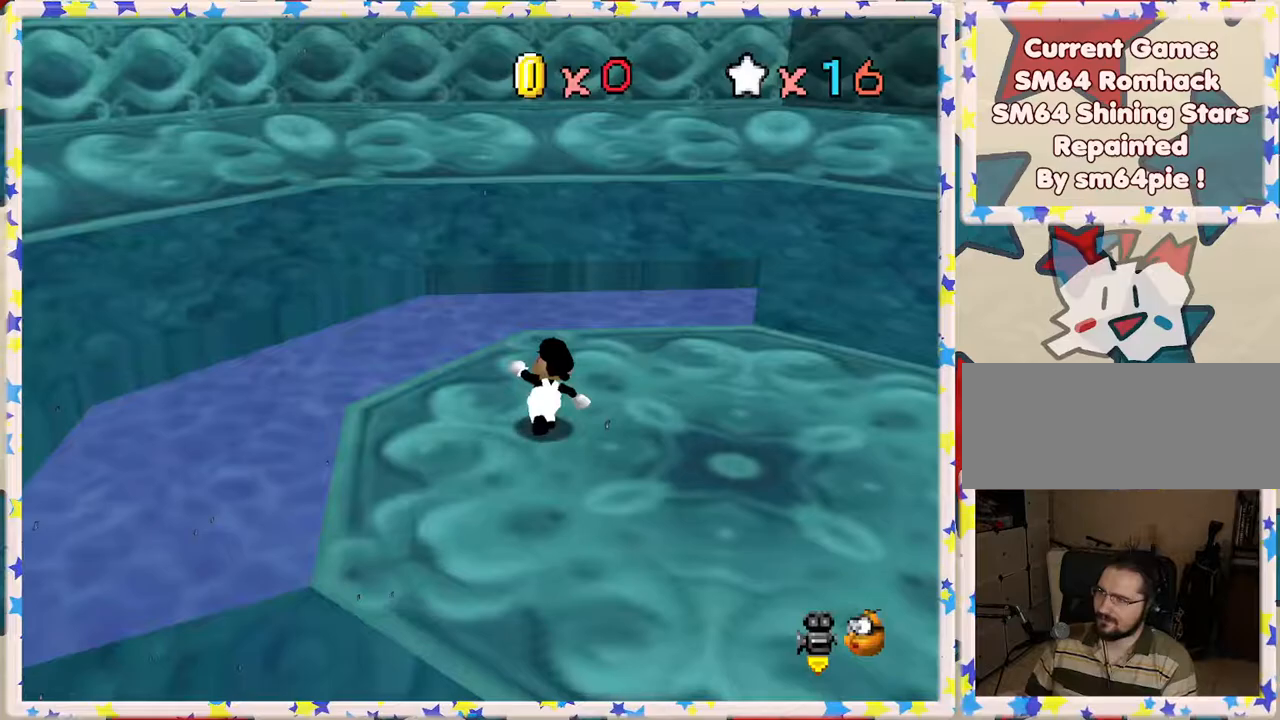
{"buttons": [], "left_stick": "center", "events": [[67, "C_LEFT", "up"], [150, "C_LEFT", "down"], [150, "left_stick", "up"], [283, "left_stick", "center"], [317, "C_LEFT", "up"]]}
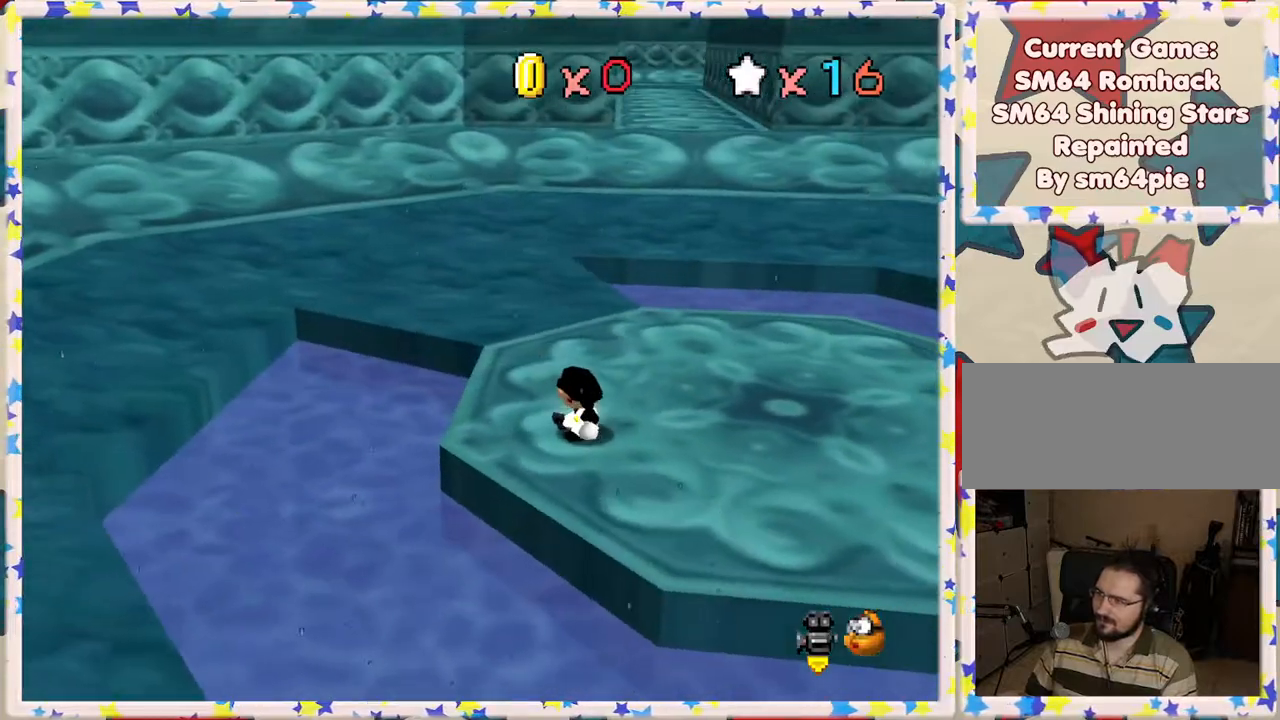
{"buttons": [], "left_stick": "right", "events": [[67, "C_LEFT", "down"], [67, "left_stick", "right"], [200, "C_LEFT", "up"], [383, "C_LEFT", "down"], [483, "C_LEFT", "up"]]}
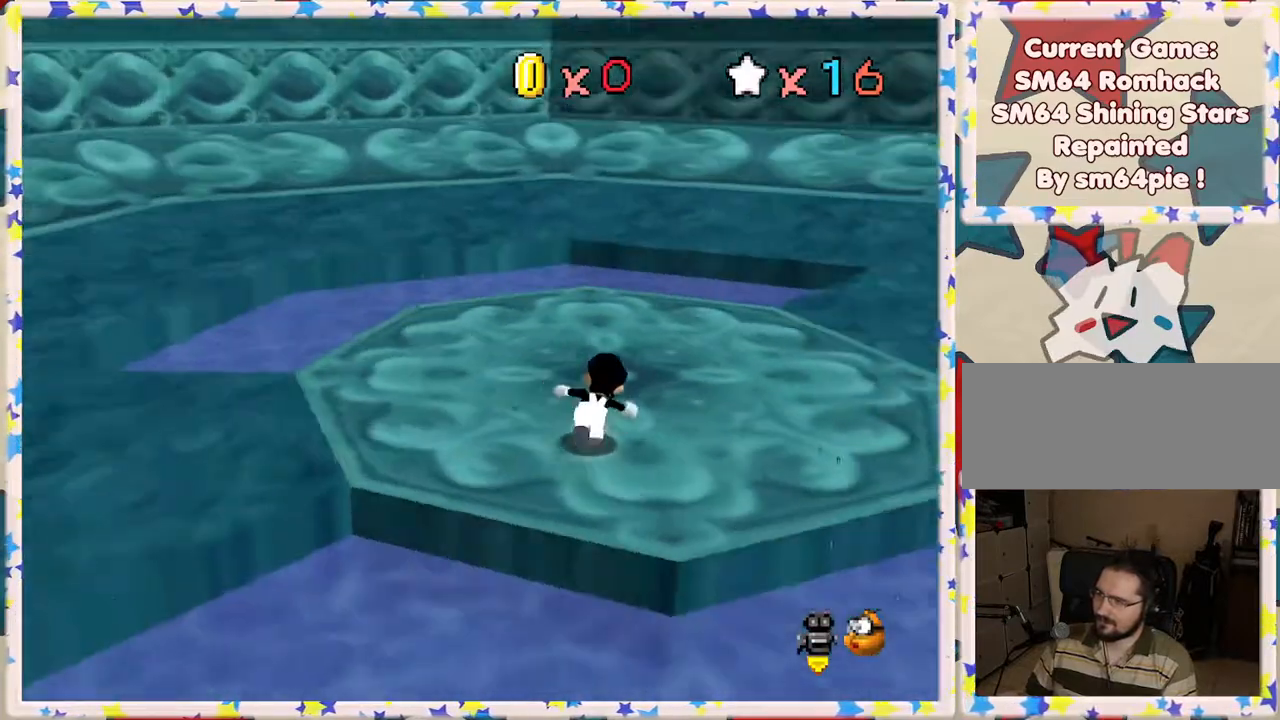
{"buttons": [], "left_stick": "right", "events": []}
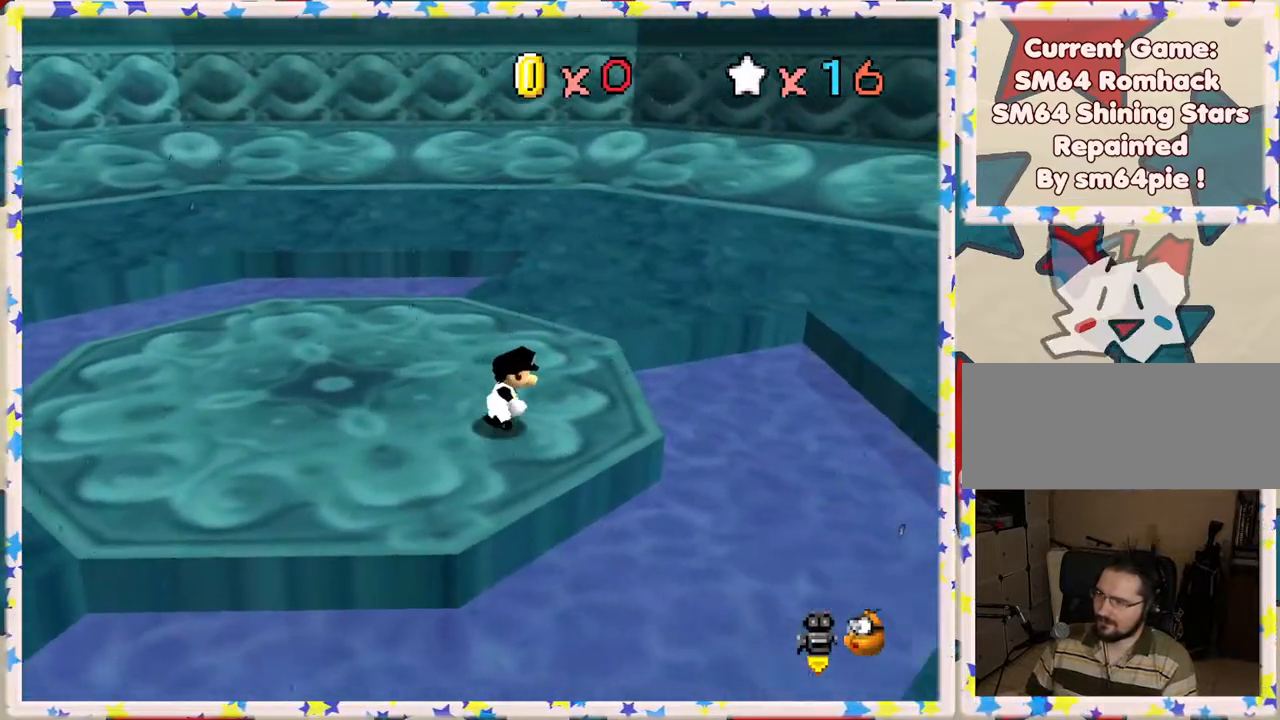
{"buttons": [], "left_stick": "up-left", "events": [[83, "left_stick", "center"], [167, "left_stick", "left"], [350, "left_stick", "up-left"]]}
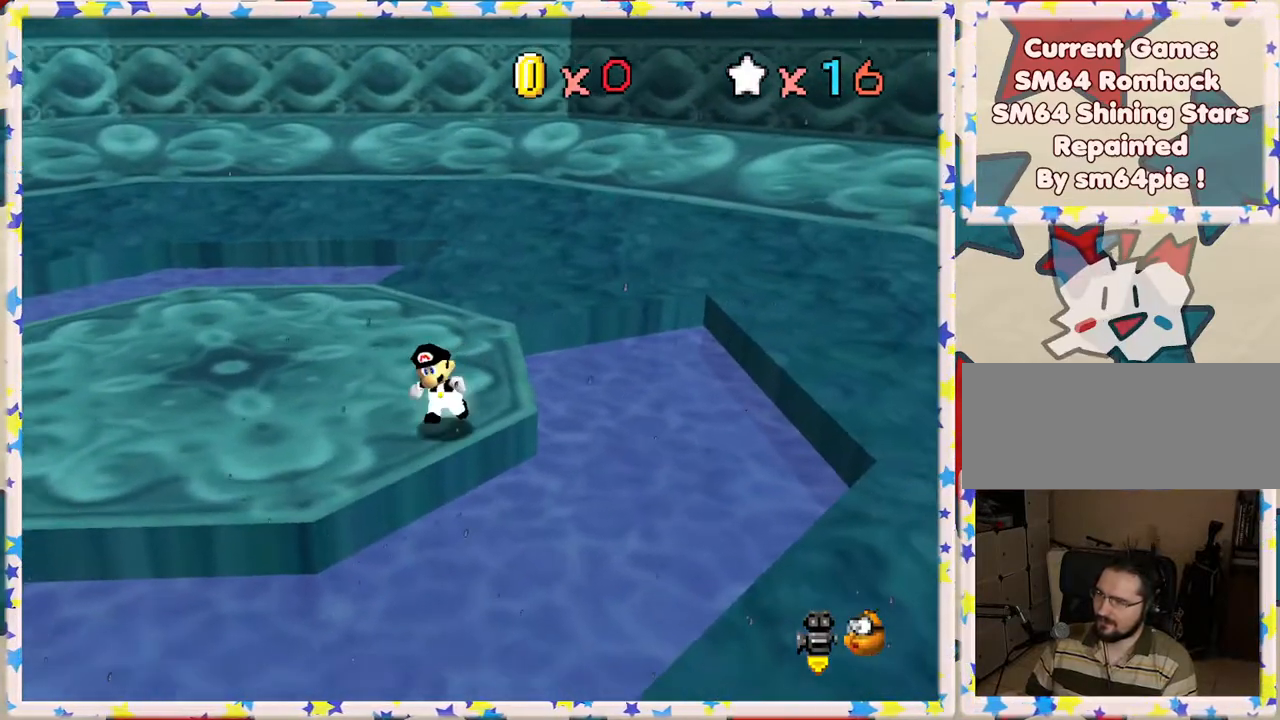
{"buttons": [], "left_stick": "up-right", "events": [[117, "C_RIGHT", "down"], [117, "left_stick", "up"], [267, "C_RIGHT", "up"], [383, "left_stick", "up-right"]]}